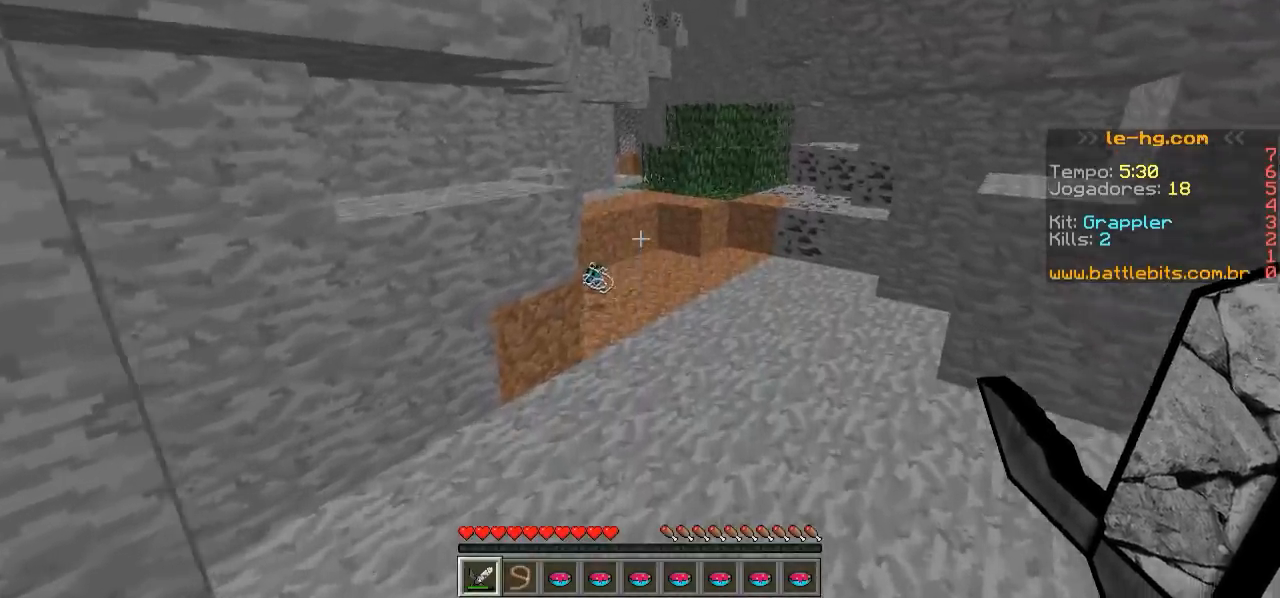
Gameplay with keyboard; each line is a JSON object with the keys held at the frame after it. "events" lists presses ("down") and releases ("up") of "a", "d", "s" and "w" between this image and that frame as [ms after this image, input, new state], when the widget could be followed in between. No other keys are recorded. Mouse input is not recorded.
{"keys": ["w"], "events": []}
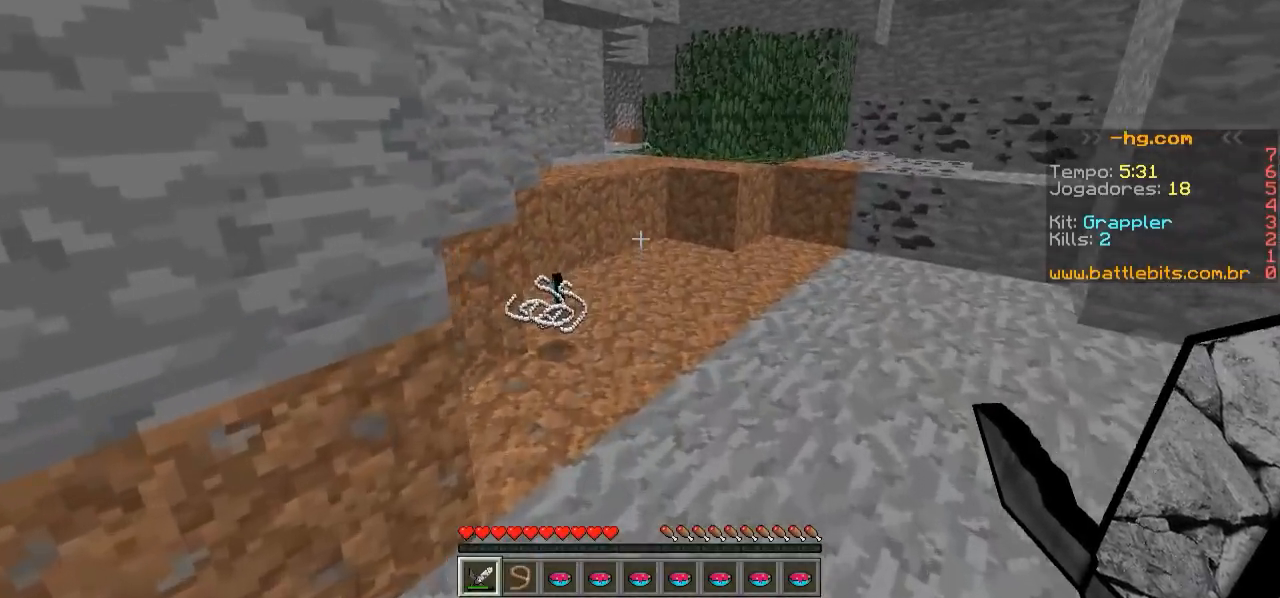
{"keys": ["w"], "events": [[250, "a", "down"], [300, "a", "up"]]}
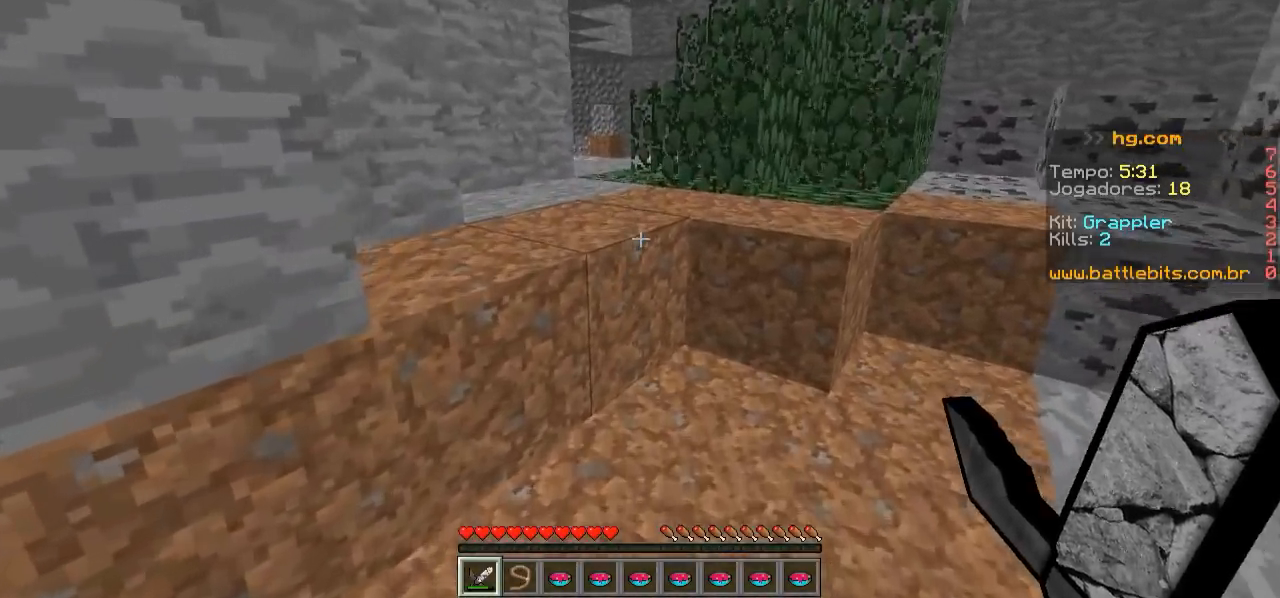
{"keys": ["d", "w"], "events": [[450, "d", "down"]]}
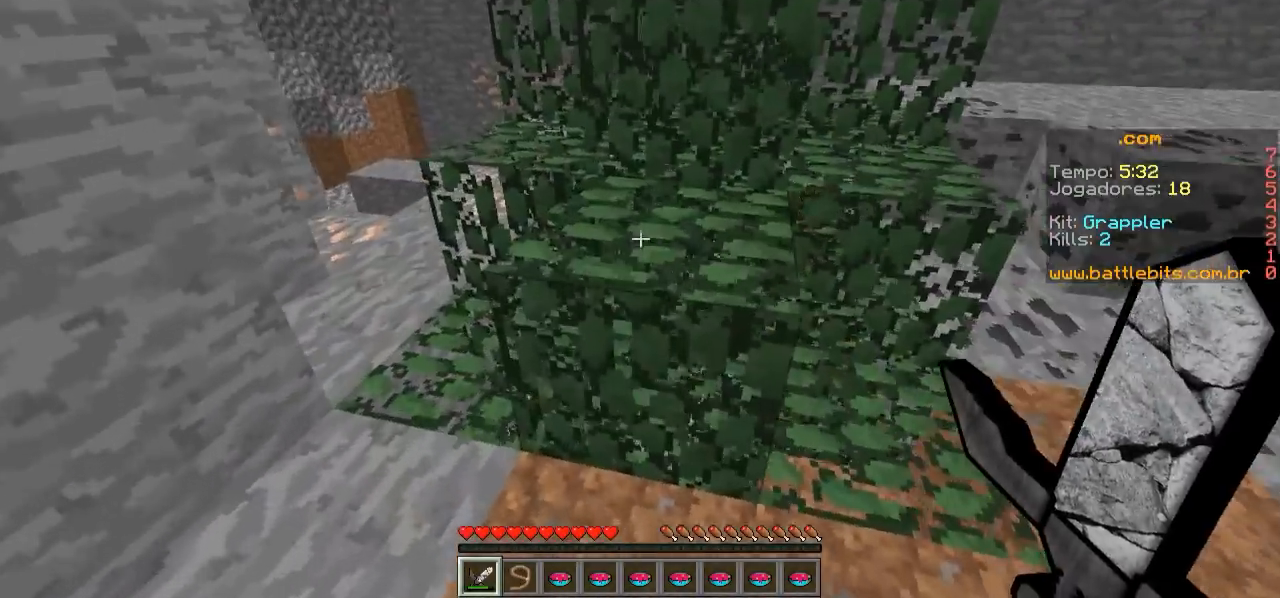
{"keys": ["a", "w"], "events": [[150, "d", "up"], [200, "a", "down"], [200, "w", "up"], [350, "w", "down"]]}
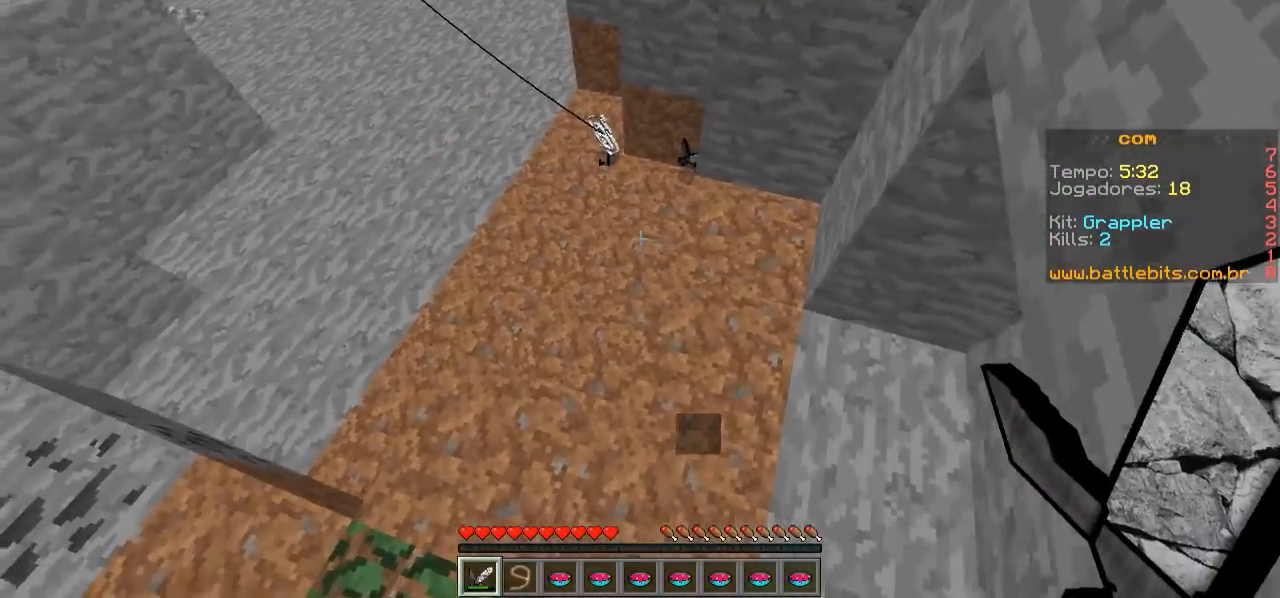
{"keys": ["a", "w"], "events": [[50, "a", "up"], [450, "a", "down"]]}
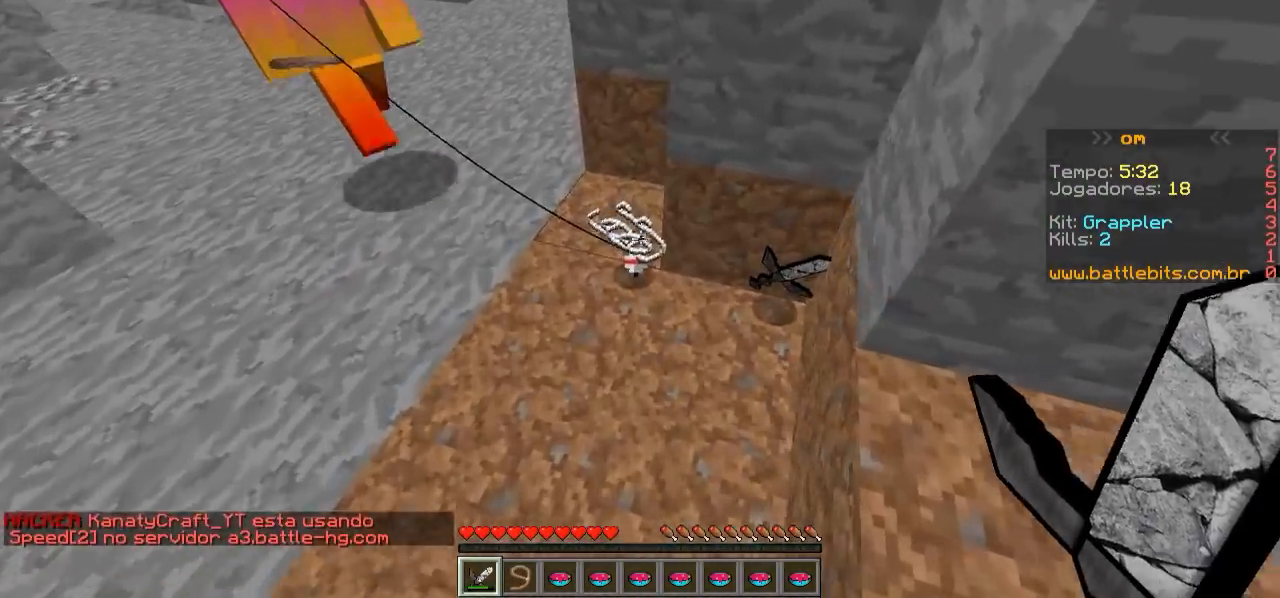
{"keys": ["d"], "events": [[100, "w", "up"], [250, "s", "down"], [350, "a", "up"], [450, "d", "down"], [450, "s", "up"]]}
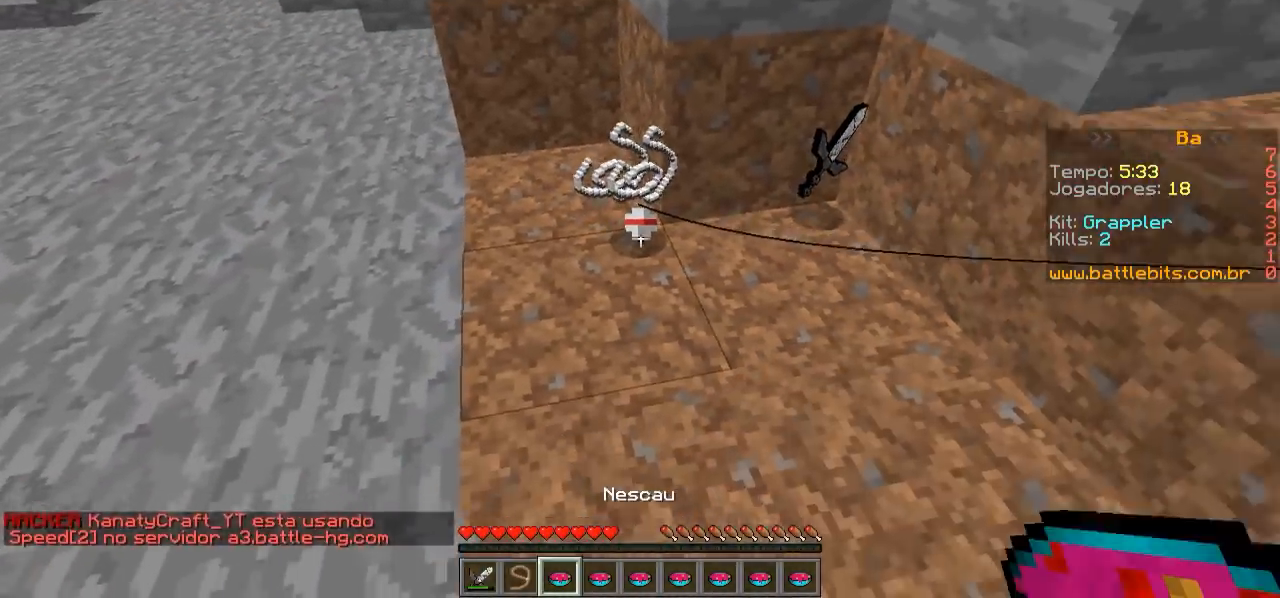
{"keys": [], "events": [[100, "w", "down"], [350, "d", "up"], [467, "w", "up"]]}
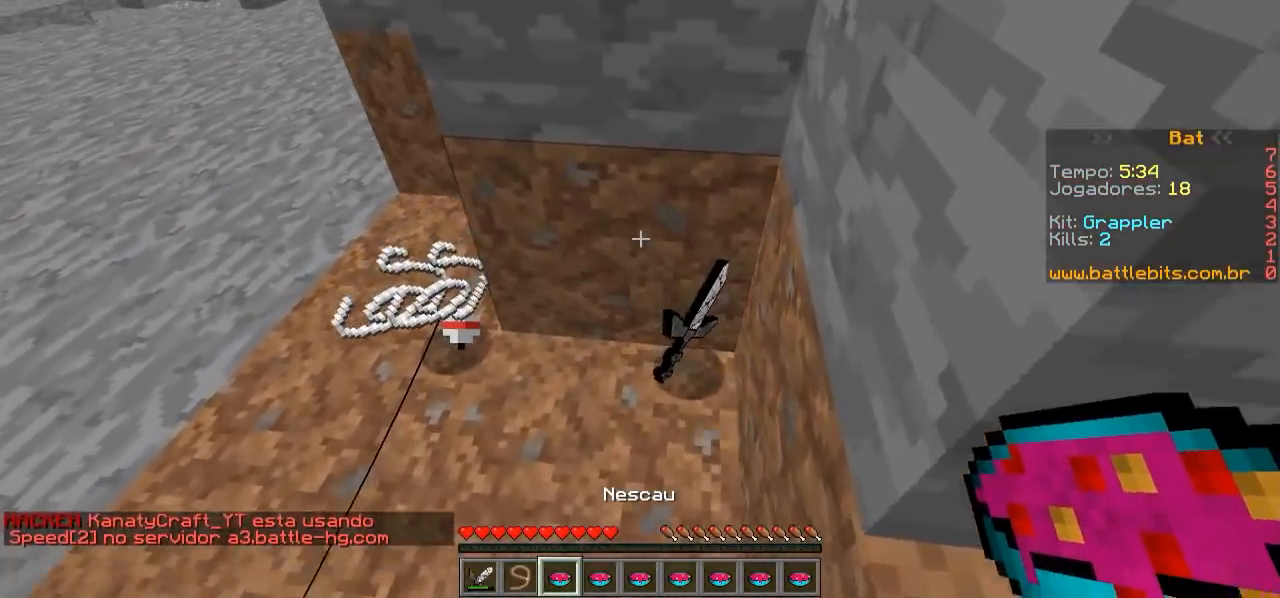
{"keys": [], "events": [[150, "s", "down"], [350, "s", "up"]]}
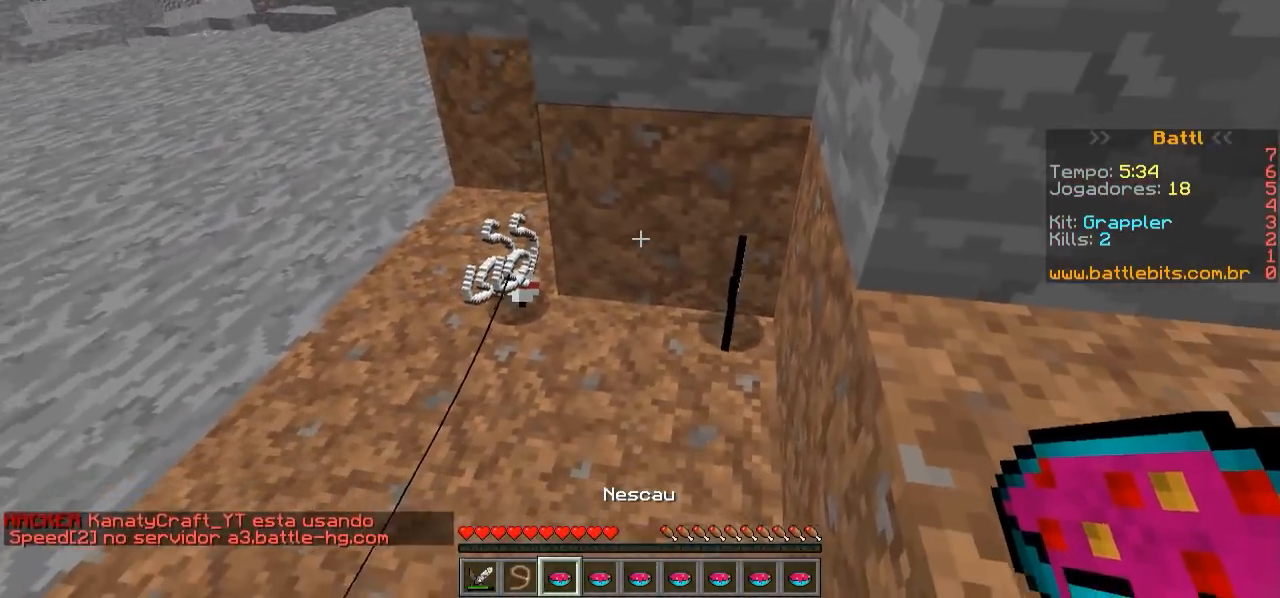
{"keys": [], "events": [[250, "w", "down"], [350, "w", "up"]]}
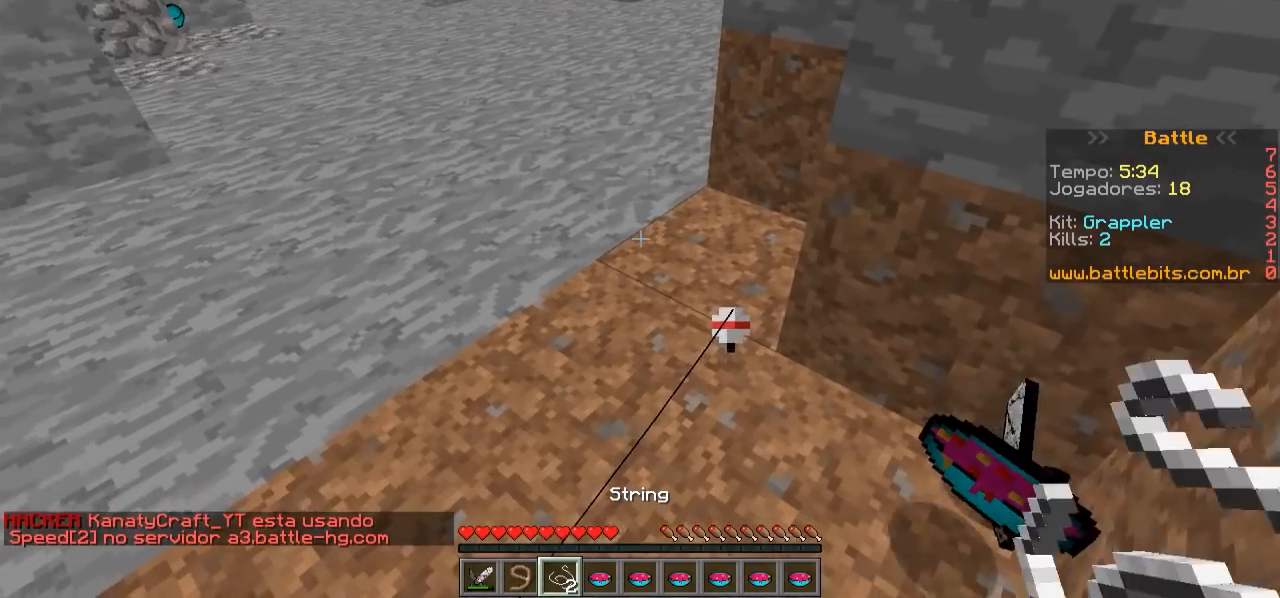
{"keys": [], "events": []}
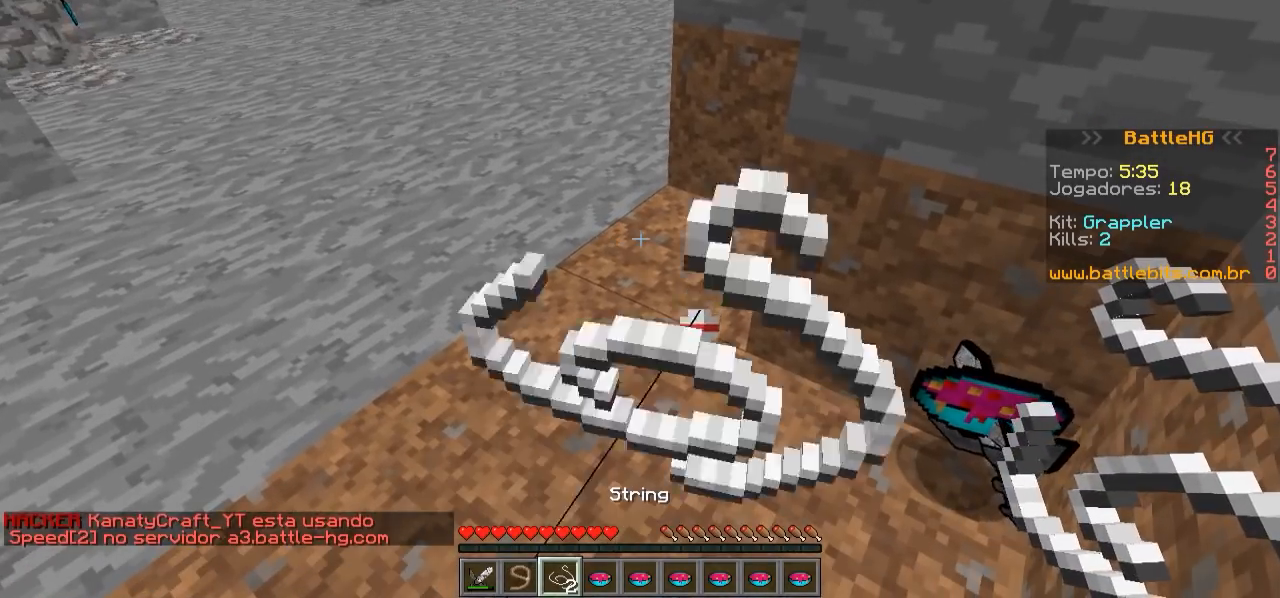
{"keys": [], "events": []}
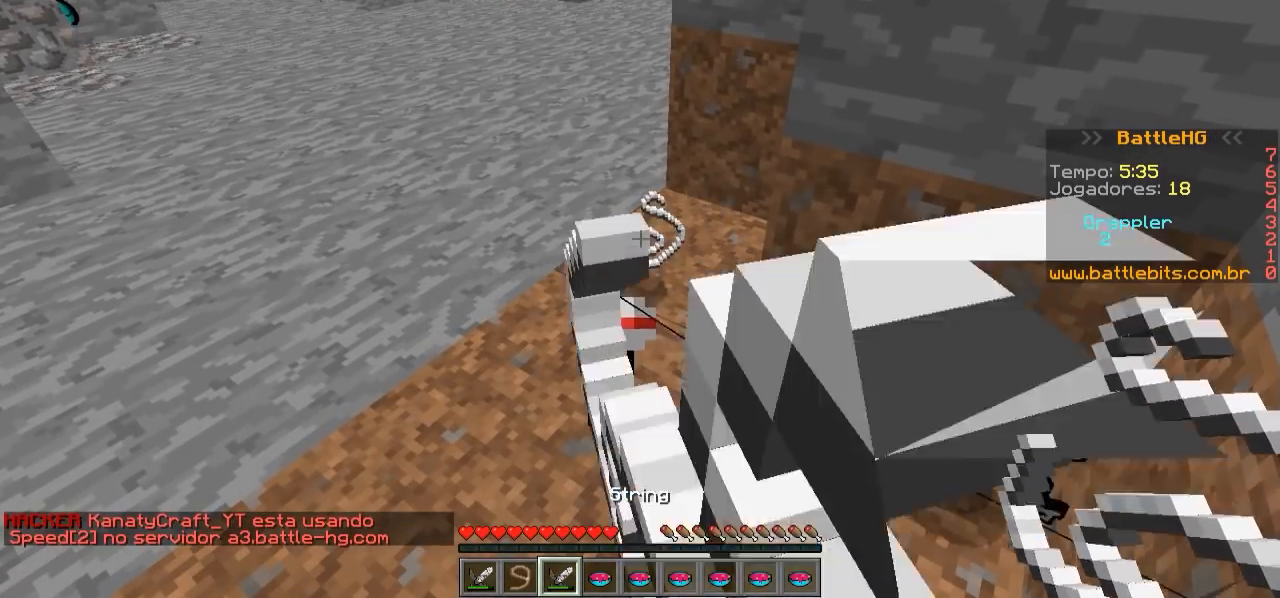
{"keys": ["s"], "events": [[350, "s", "down"]]}